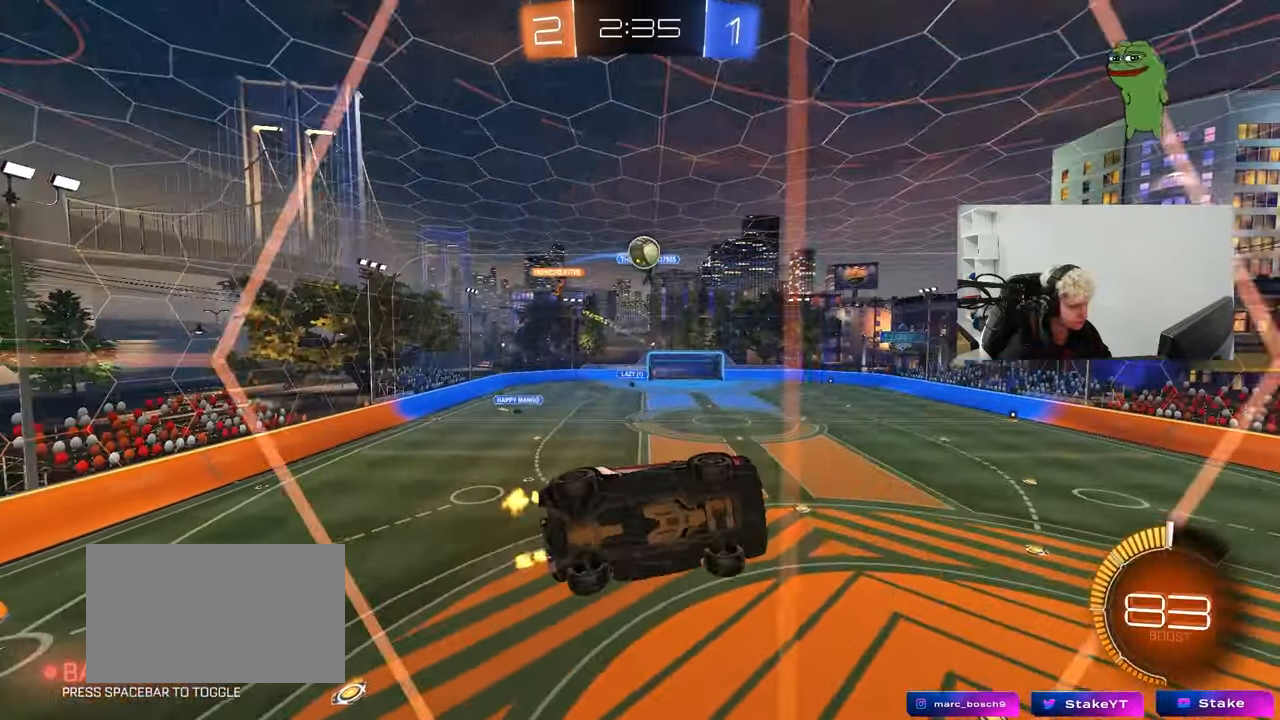
Gameplay with keyboard and mouse; each line is a JSON object with the keys and mouse buttons held at the frame after it. "events" lists presses ("down") and releases ("up") of "1", "2", "3", "4", "5", "a", "alt", "c", "caps_lock", "ctrl", "d", "e", "f", "g", "q", "r", "s", "shift", "space", "t", "tab", "v", "w", "x", "z", "mouse_left", "mouse_wheel" and "mouse_right" between this image and that frame as [ms after this image, input, new state], when the widget could be followed in between. "mouse_left", "mouse_wheel", "mouse_right" = the "left", "wheel", "right" buttons of the "mouse" list. No other keys are recorded. "wheel" means that the mouse wheel is clicked or scrolled. "mouse_move" is the direction in which the mouse moves at that frame (one of eight, or "still"), when it could be read.
{"keys": ["d", "w"], "mouse": [], "mouse_move": "up", "events": [[67, "a", "down"], [217, "a", "up"], [400, "d", "down"]]}
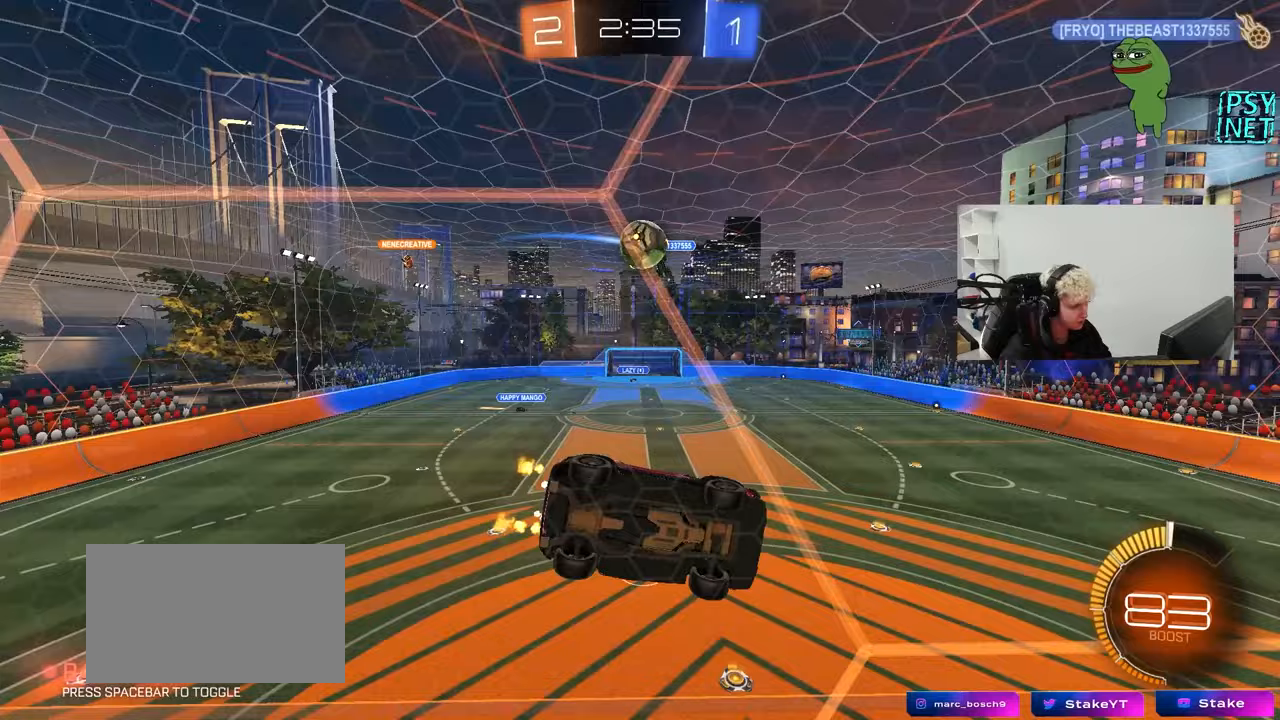
{"keys": [], "mouse": ["left", "right"], "mouse_move": "down", "events": [[33, "d", "up"], [133, "a", "down"], [217, "a", "up"], [267, "w", "up"], [317, "s", "down"], [367, "d", "down"], [417, "mouse_left", "down"], [417, "s", "up"], [467, "mouse_right", "down"], [500, "d", "up"]]}
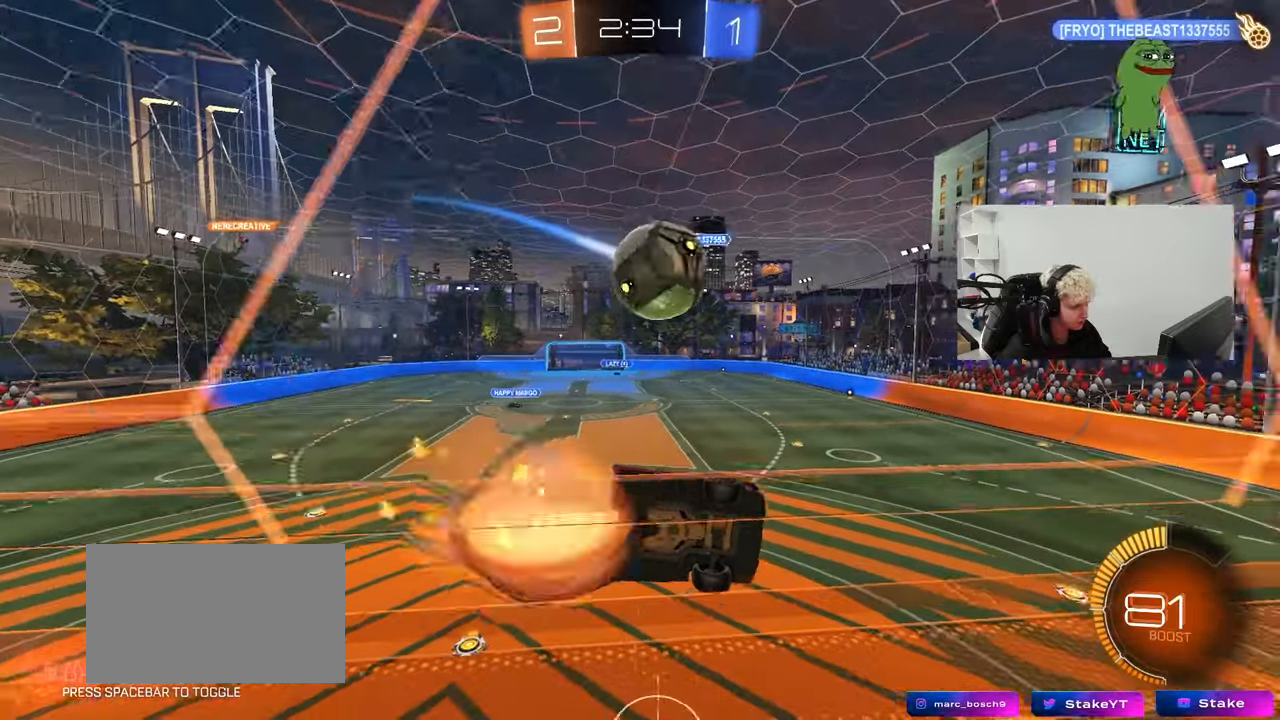
{"keys": ["a", "s", "shift"], "mouse": ["left"], "mouse_move": "up", "events": [[50, "mouse_right", "up"], [100, "mouse_left", "up"], [100, "w", "down"], [150, "a", "down"], [150, "shift", "down"], [200, "mouse_right", "down"], [233, "mouse_left", "down"], [383, "s", "down"], [383, "w", "up"], [467, "mouse_right", "up"]]}
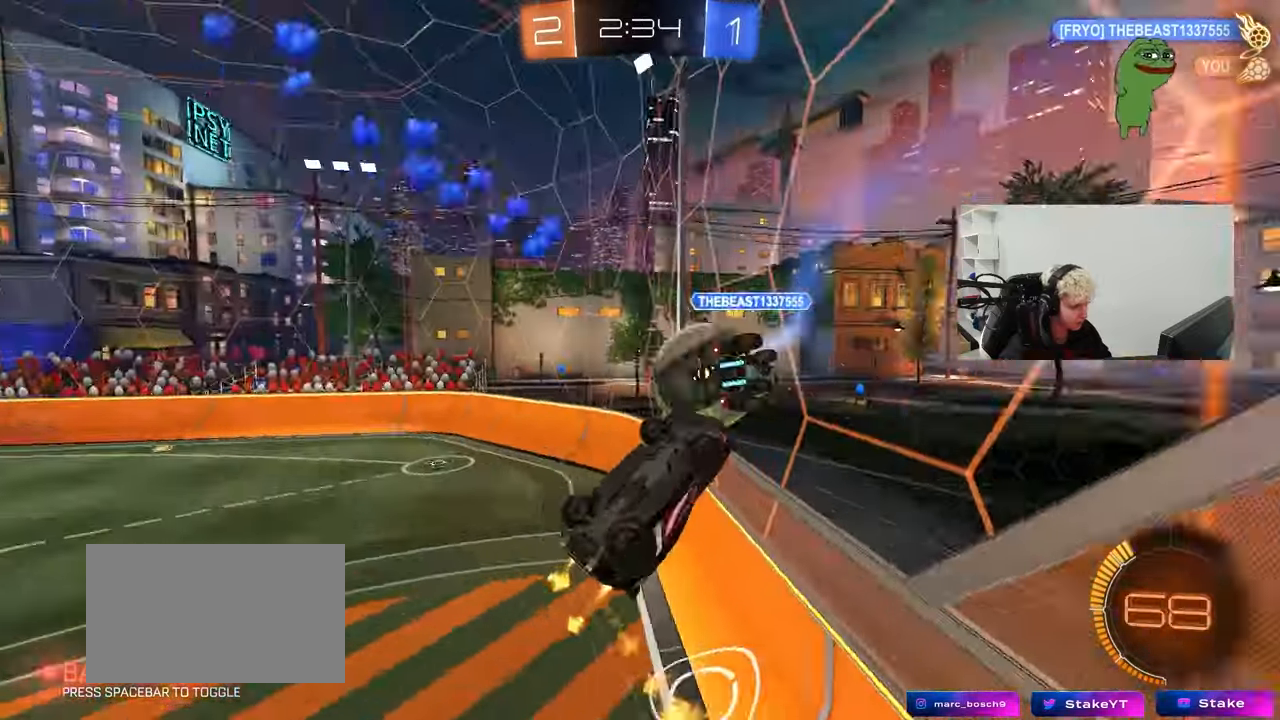
{"keys": ["a", "s"], "mouse": ["left"], "mouse_move": "still", "events": [[17, "s", "up"], [117, "s", "down"], [200, "mouse_left", "up"], [250, "s", "up"], [400, "shift", "up"], [433, "s", "down"], [483, "mouse_left", "down"]]}
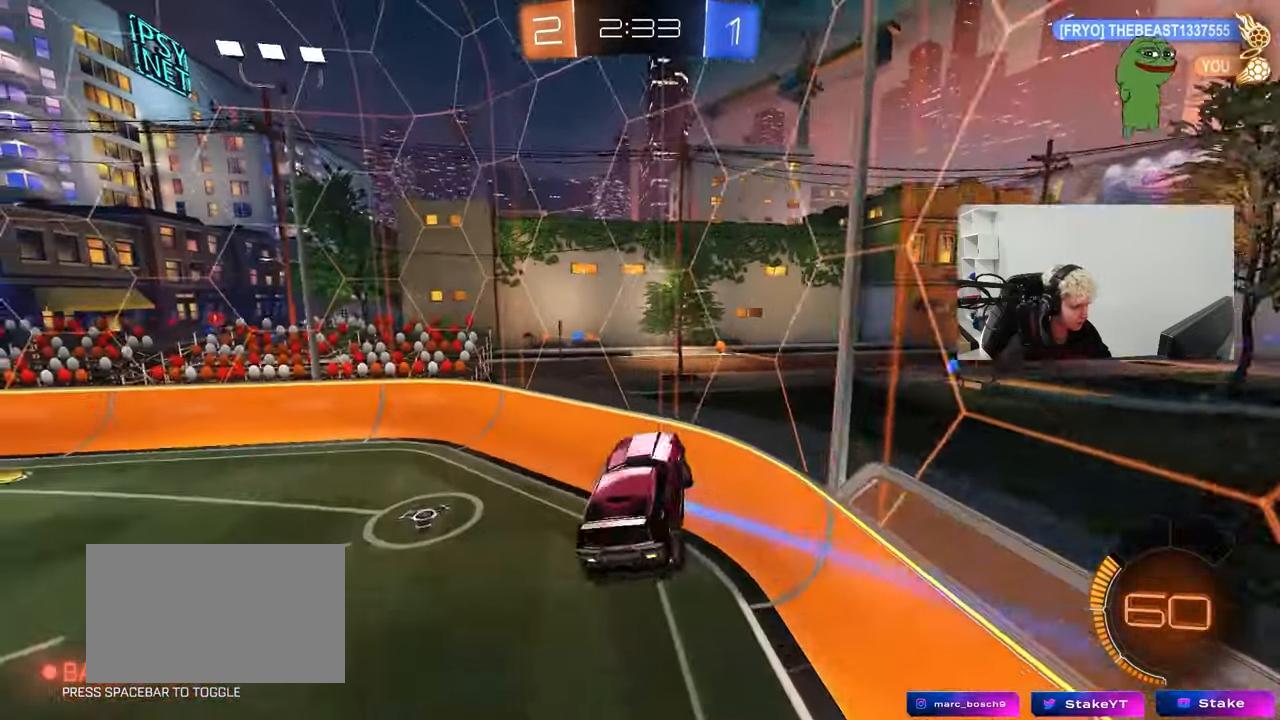
{"keys": ["a", "d", "s"], "mouse": ["left"], "mouse_move": "still", "events": [[83, "a", "up"], [317, "d", "down"], [367, "a", "down"], [367, "shift", "down"], [417, "d", "up"], [500, "d", "down"], [500, "shift", "up"]]}
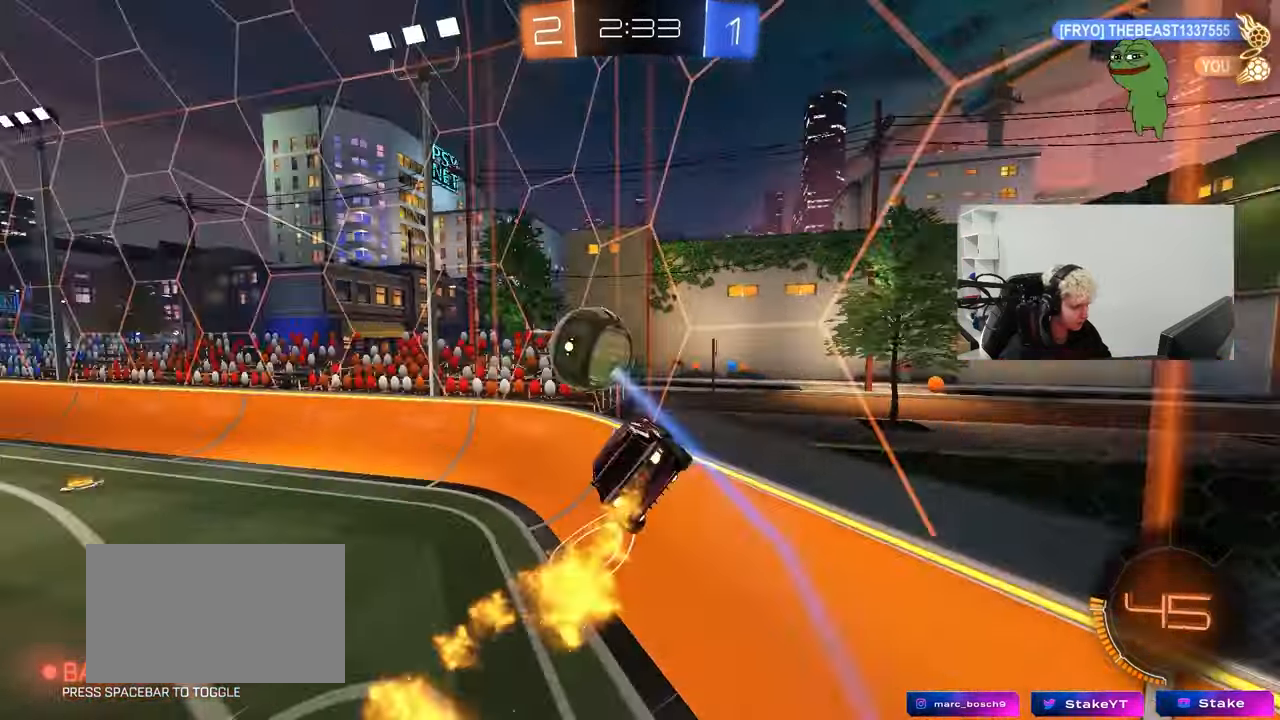
{"keys": ["w"], "mouse": [], "mouse_move": "still", "events": [[50, "a", "up"], [50, "s", "up"], [200, "w", "down"], [283, "d", "up"], [467, "mouse_left", "up"]]}
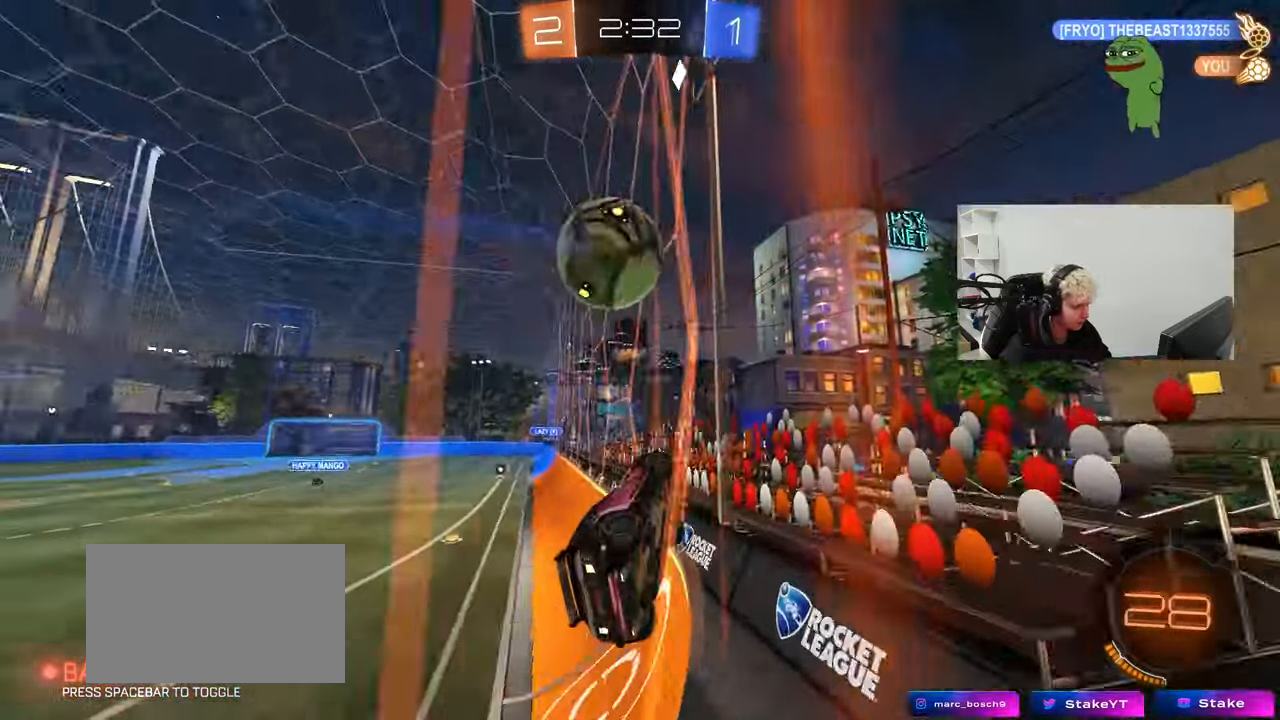
{"keys": ["a", "shift"], "mouse": ["left", "right"], "mouse_move": "down-left", "events": [[67, "d", "down"], [117, "d", "up"], [167, "a", "down"], [300, "a", "up"], [300, "d", "down"], [350, "mouse_left", "down"], [350, "w", "up"], [400, "a", "down"], [400, "d", "up"], [400, "mouse_right", "down"], [450, "shift", "down"]]}
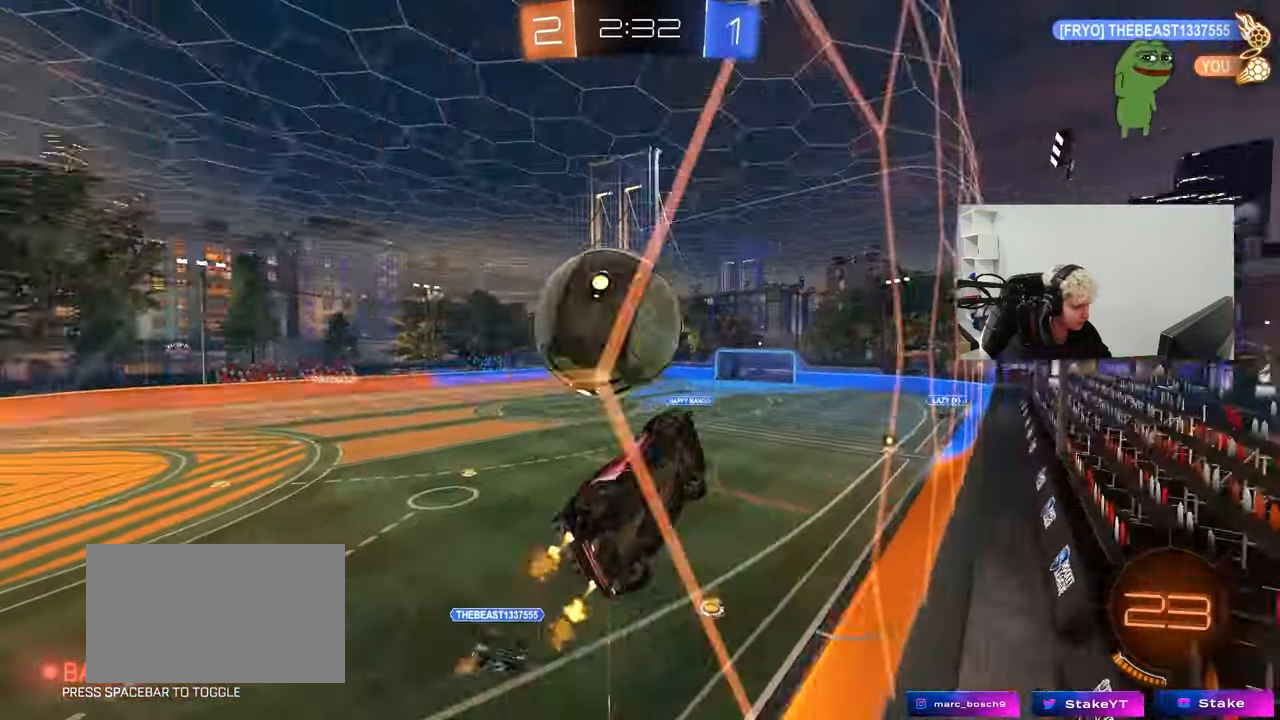
{"keys": ["a", "shift"], "mouse": ["left"], "mouse_move": "up", "events": [[317, "mouse_right", "up"]]}
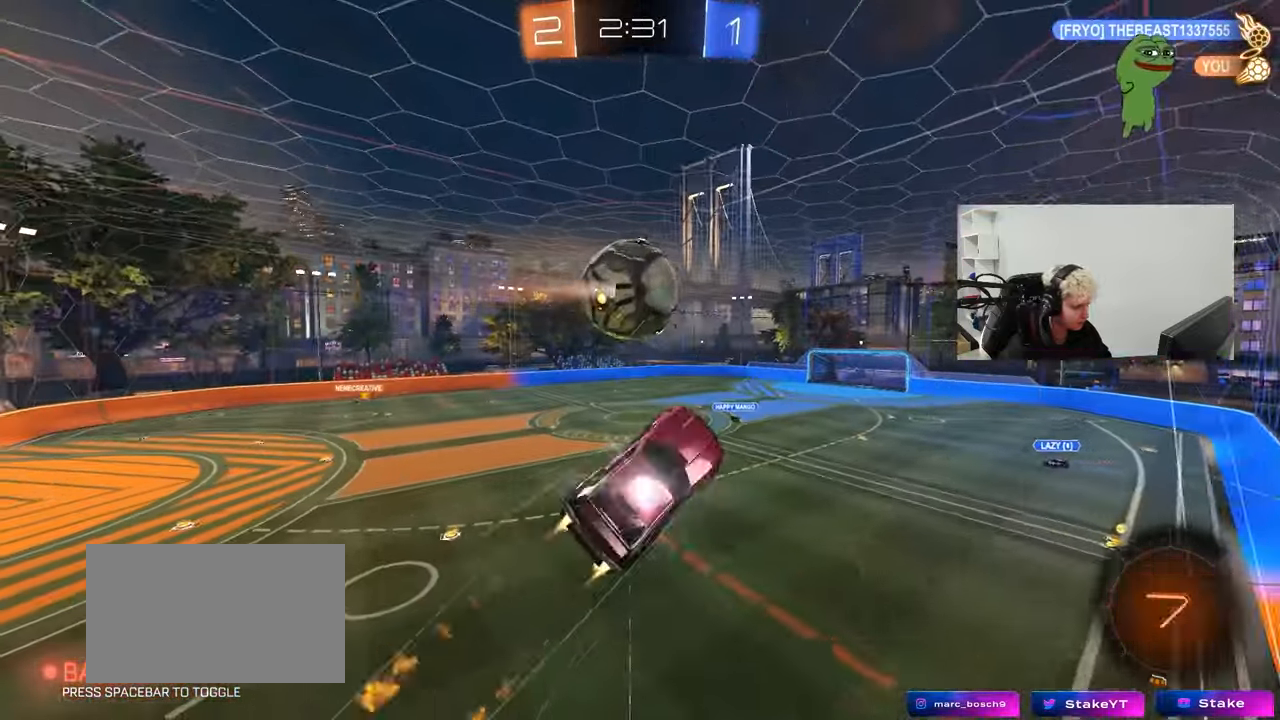
{"keys": ["d", "q", "s"], "mouse": [], "mouse_move": "still", "events": [[50, "mouse_left", "up"], [150, "shift", "up"], [200, "s", "down"], [233, "a", "up"], [283, "d", "down"], [333, "q", "down"]]}
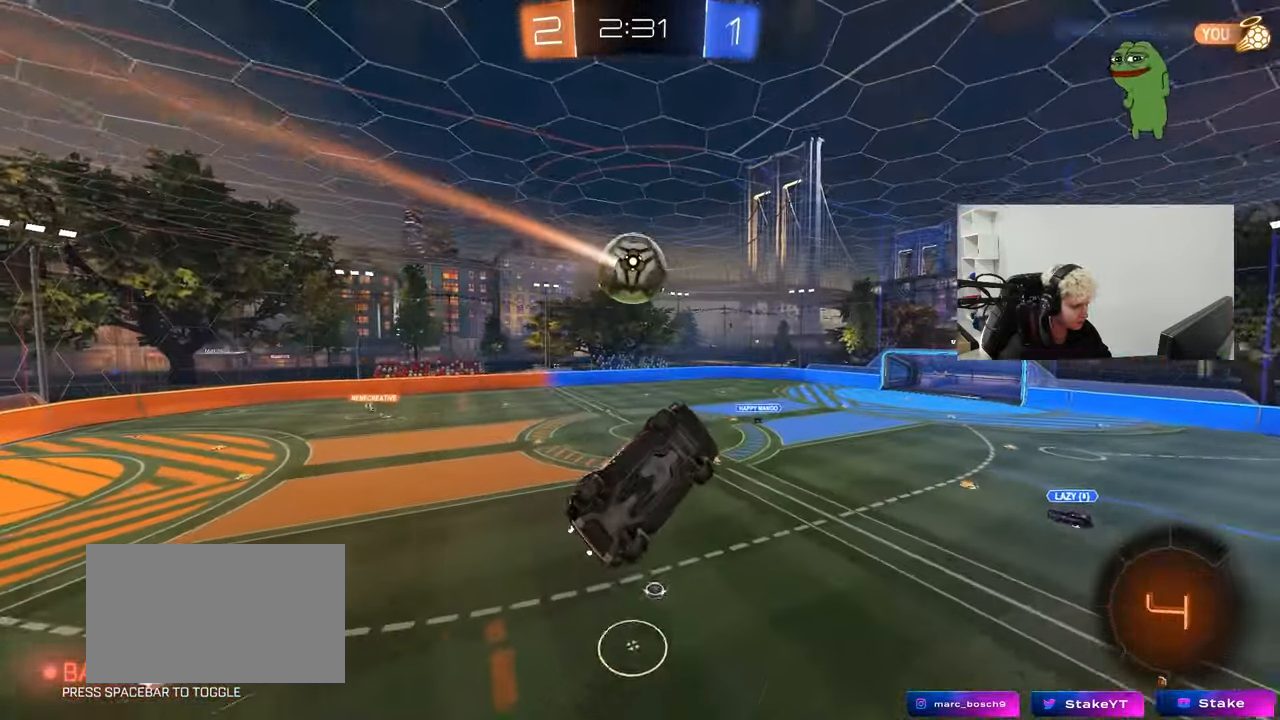
{"keys": ["a", "q"], "mouse": [], "mouse_move": "still", "events": [[167, "q", "up"], [217, "s", "up"], [300, "d", "up"], [300, "q", "down"], [350, "a", "down"]]}
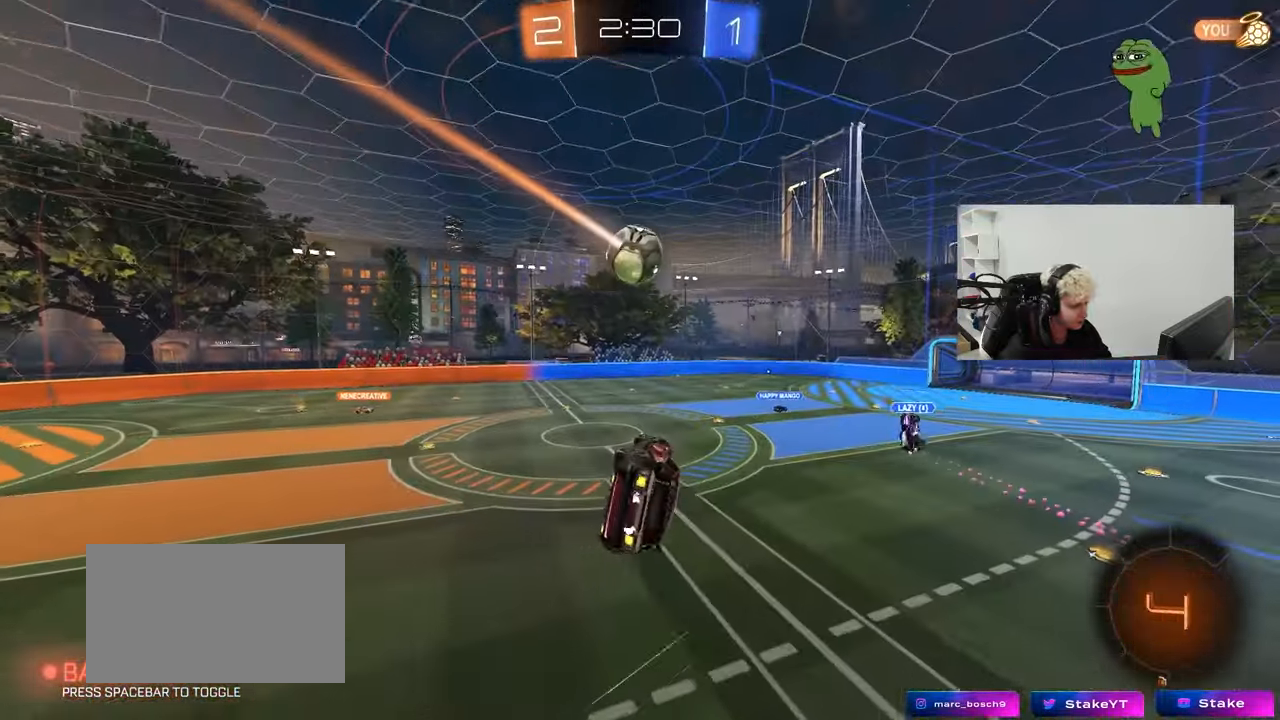
{"keys": [], "mouse": [], "mouse_move": "down", "events": [[183, "a", "up"], [183, "q", "up"]]}
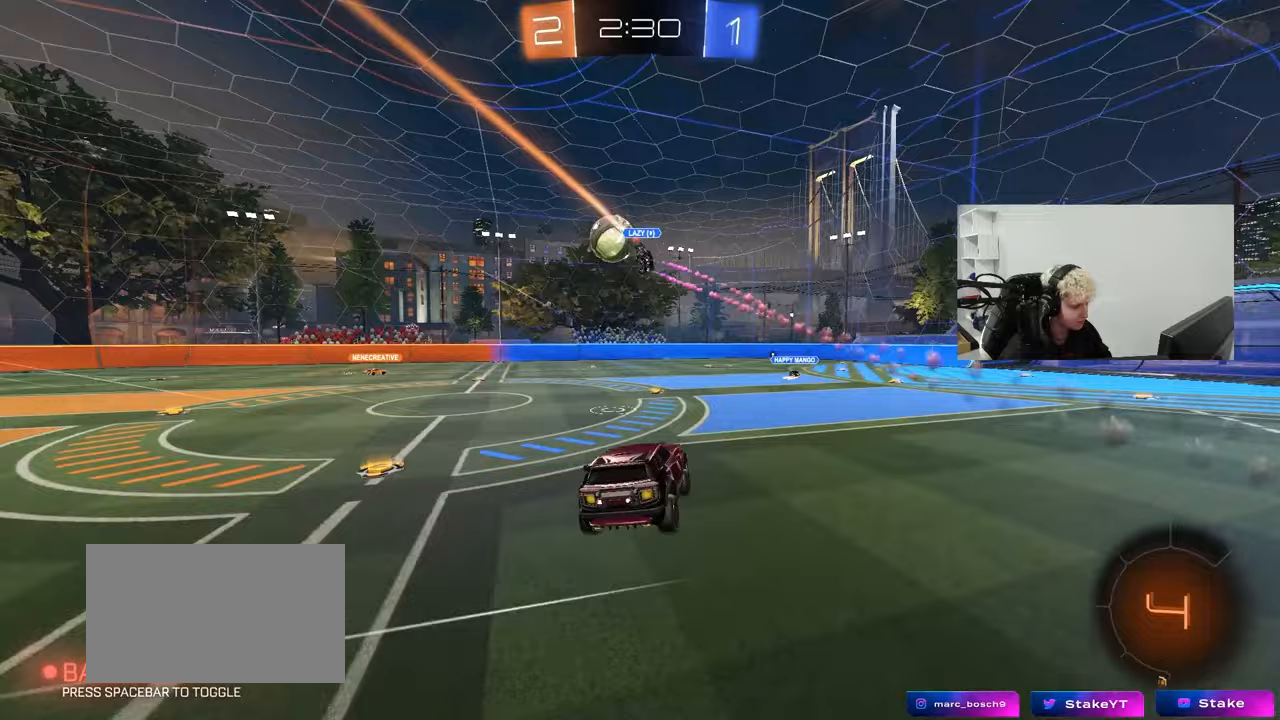
{"keys": ["w"], "mouse": [], "mouse_move": "up", "events": [[50, "w", "down"], [100, "a", "down"], [283, "a", "up"]]}
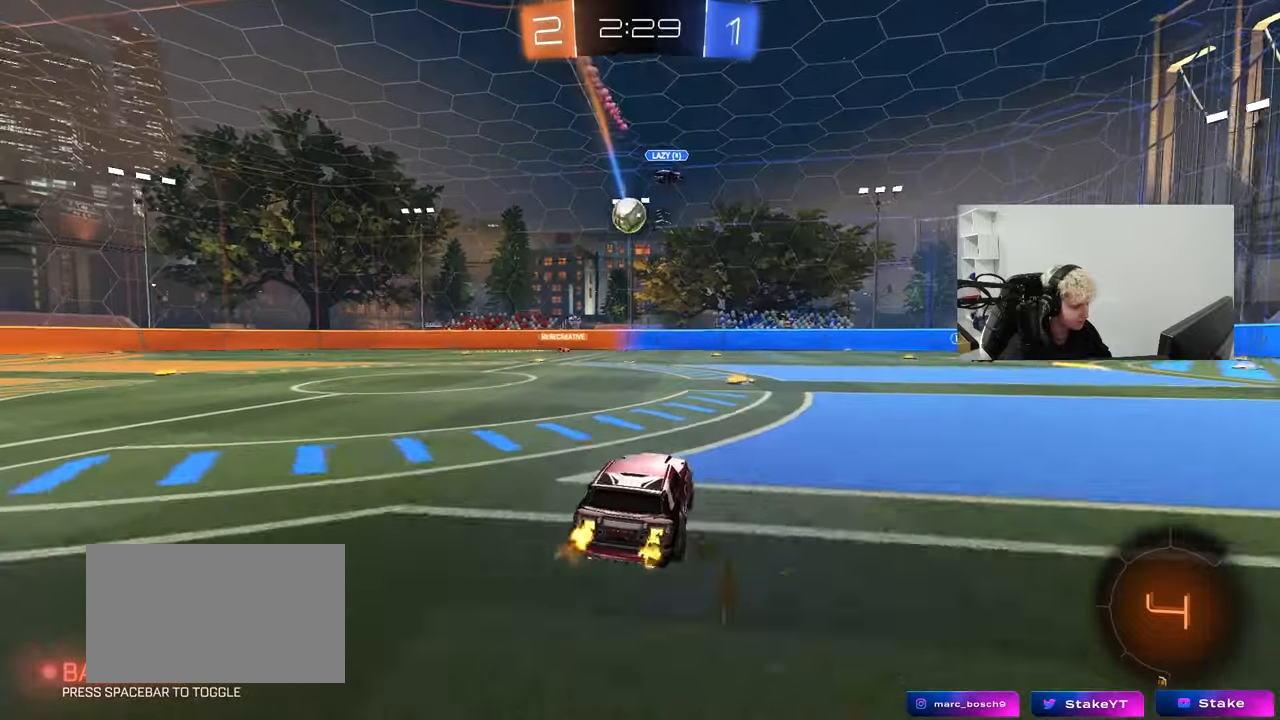
{"keys": ["a"], "mouse": [], "mouse_move": "still", "events": [[67, "w", "up"], [217, "d", "down"], [217, "s", "down"], [350, "d", "up"], [350, "s", "up"], [400, "a", "down"]]}
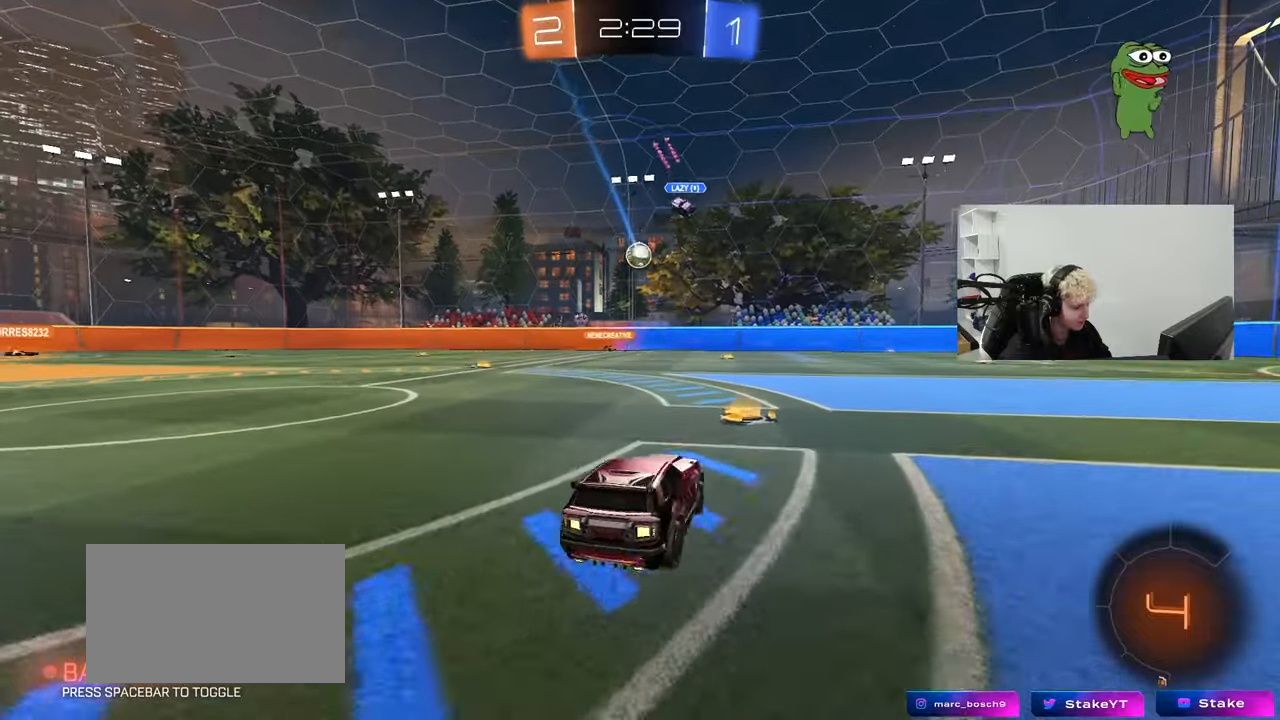
{"keys": ["d", "w"], "mouse": [], "mouse_move": "down", "events": [[83, "w", "down"], [183, "a", "up"], [267, "d", "down"], [417, "w", "up"], [450, "w", "down"]]}
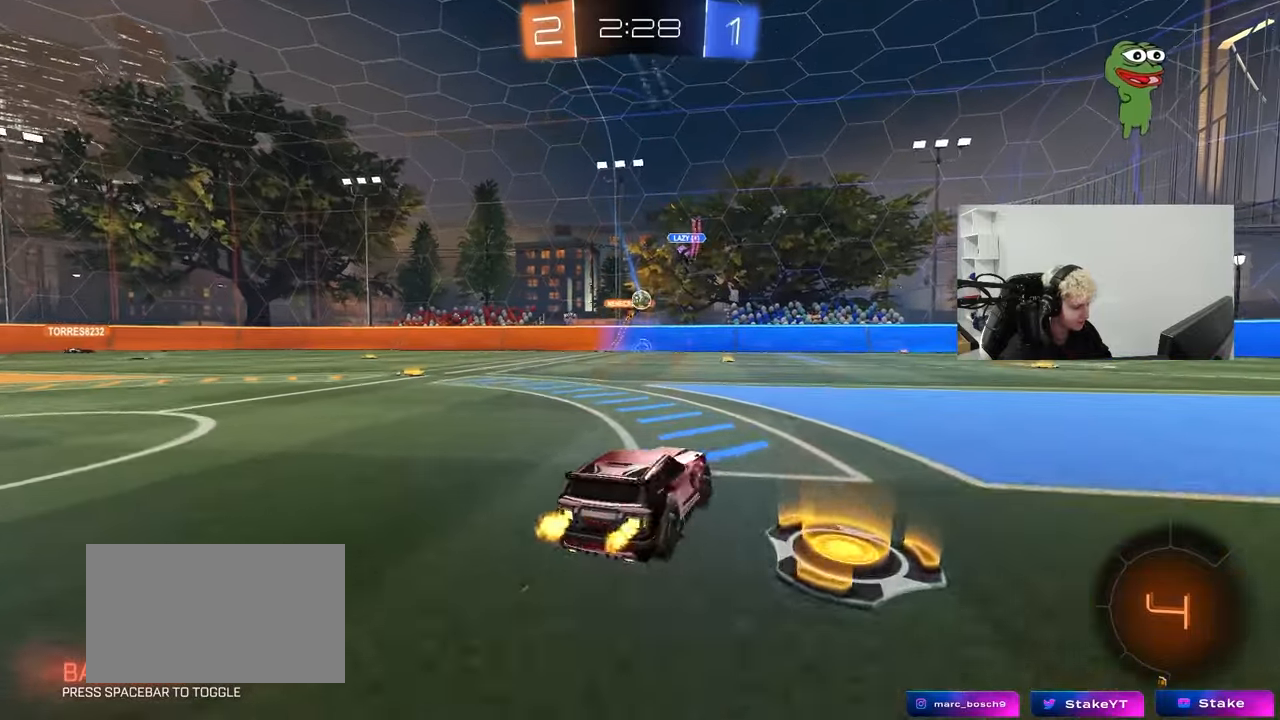
{"keys": ["d", "w"], "mouse": [], "mouse_move": "up", "events": [[183, "shift", "down"], [233, "shift", "up"], [333, "d", "up"], [483, "d", "down"]]}
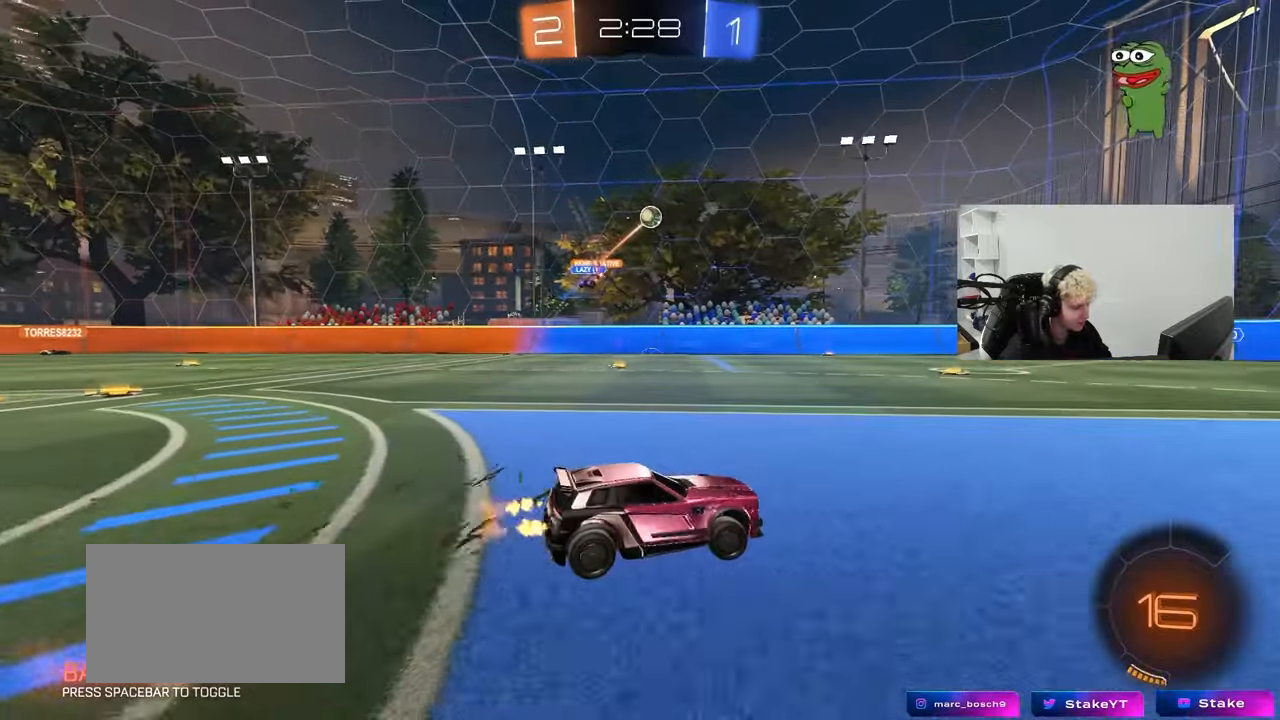
{"keys": ["d", "space", "w"], "mouse": [], "mouse_move": "down", "events": [[167, "d", "up"], [267, "d", "down"], [350, "shift", "down"], [400, "space", "down"], [483, "shift", "up"]]}
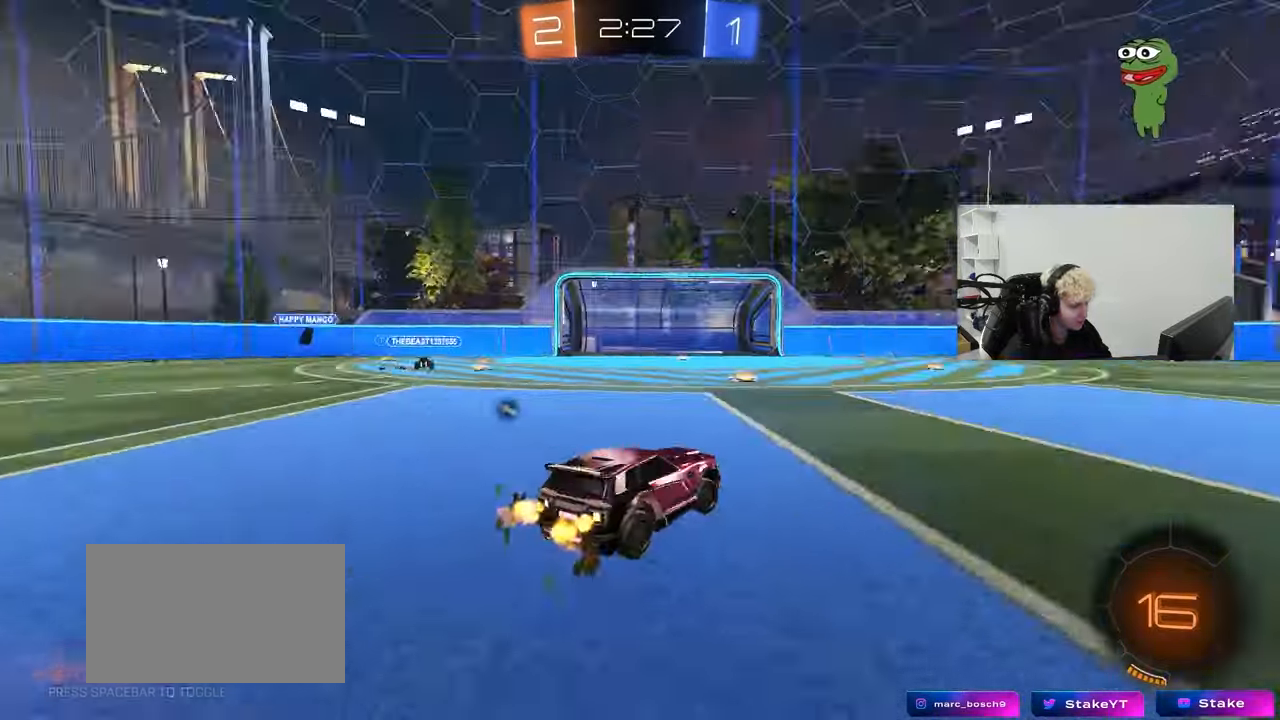
{"keys": ["d", "space", "w"], "mouse": [], "mouse_move": "up", "events": [[33, "d", "up"], [33, "space", "up"], [133, "a", "down"], [217, "a", "up"], [267, "d", "down"], [417, "d", "up"], [500, "d", "down"], [500, "space", "down"]]}
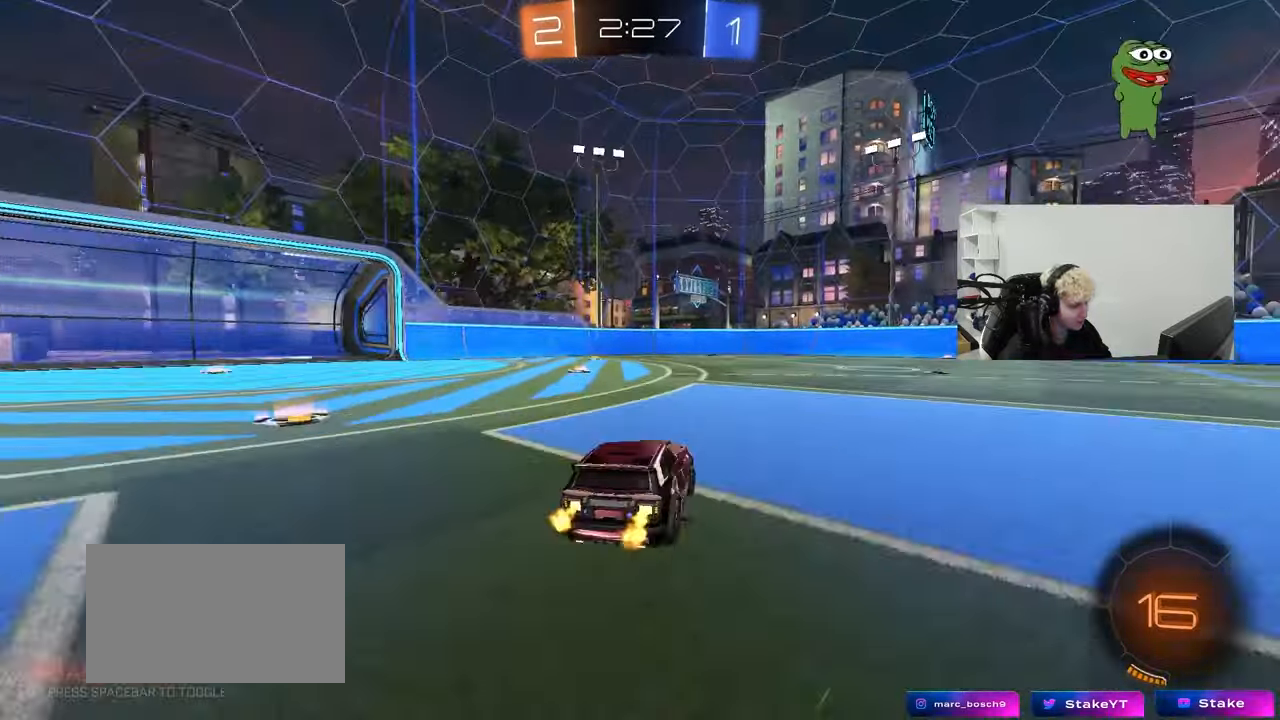
{"keys": ["d", "shift", "w"], "mouse": ["left"], "mouse_move": "down", "events": [[150, "space", "up"], [233, "mouse_left", "down"], [283, "d", "up"], [383, "mouse_right", "down"], [433, "d", "down"], [433, "shift", "down"], [467, "mouse_right", "up"]]}
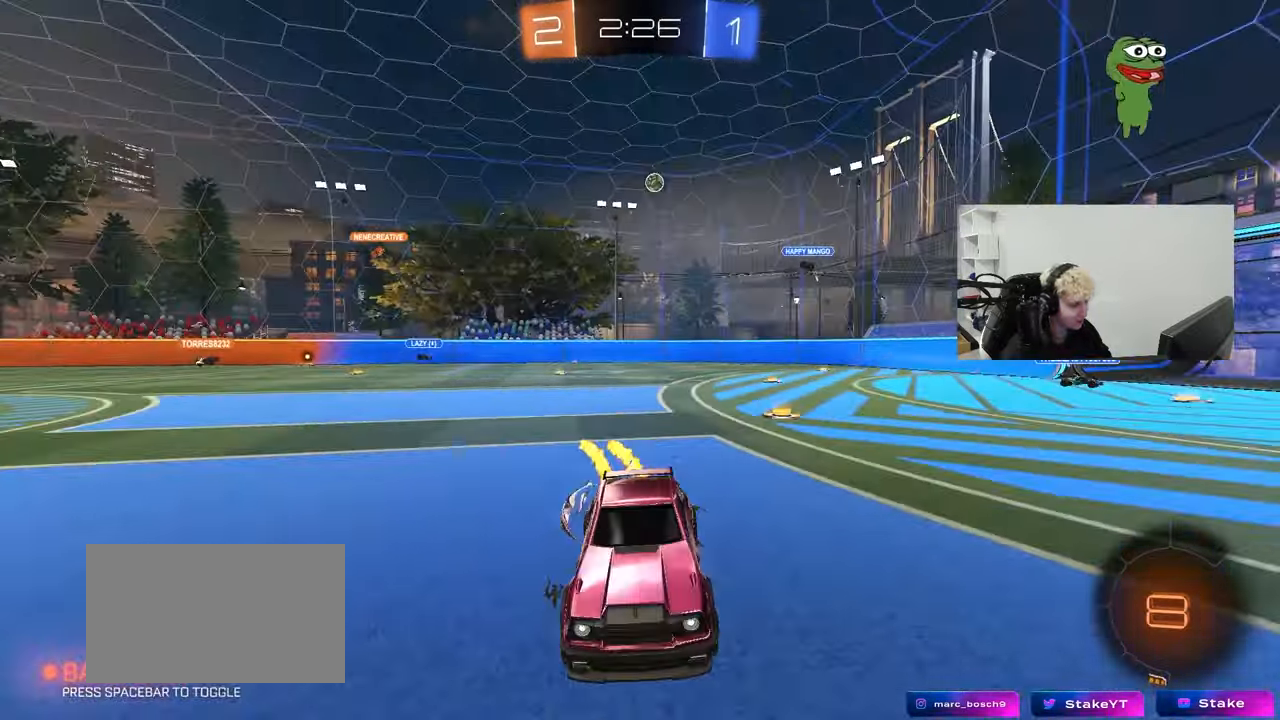
{"keys": ["d", "shift"], "mouse": [], "mouse_move": "up", "events": [[17, "mouse_right", "down"], [117, "s", "down"], [117, "space", "down"], [117, "w", "up"], [200, "mouse_right", "up"], [300, "space", "up"], [450, "mouse_left", "up"], [450, "s", "up"]]}
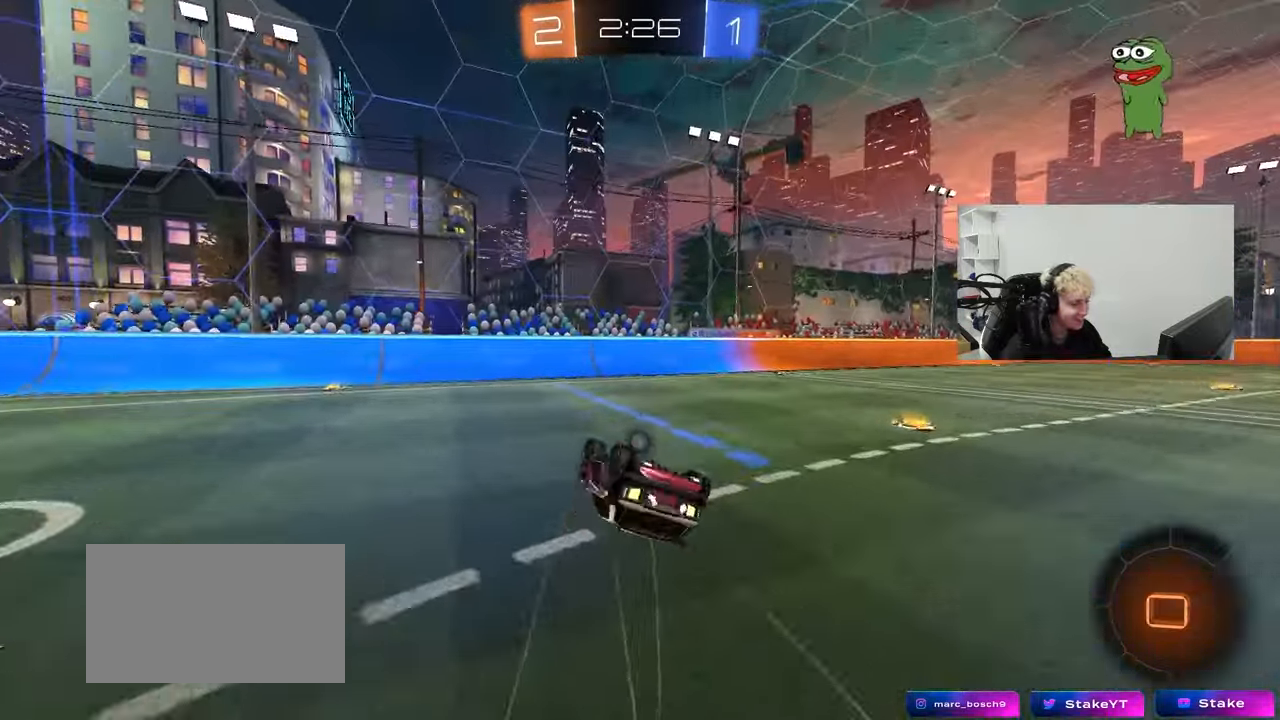
{"keys": ["d", "space", "w"], "mouse": [], "mouse_move": "still", "events": [[83, "s", "down"], [233, "s", "up"], [267, "shift", "up"], [317, "d", "up"], [450, "space", "down"], [450, "w", "down"], [500, "d", "down"]]}
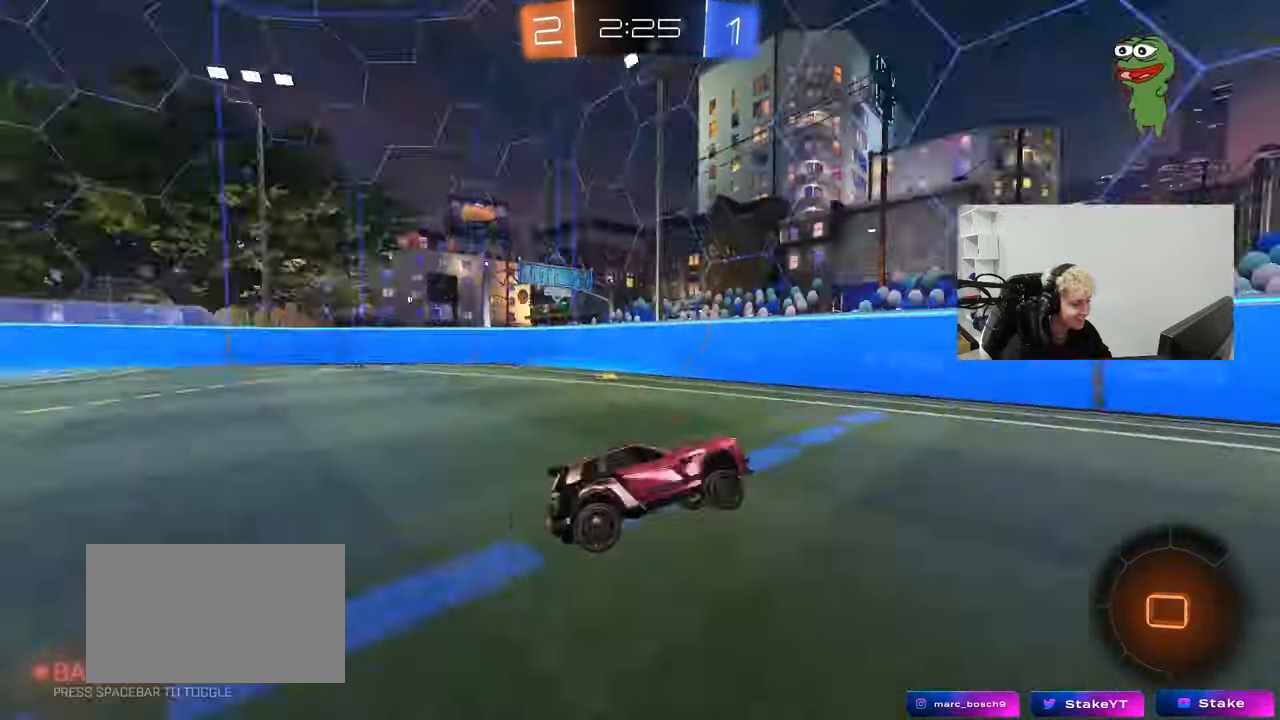
{"keys": ["w"], "mouse": [], "mouse_move": "still", "events": [[100, "space", "up"], [433, "d", "up"]]}
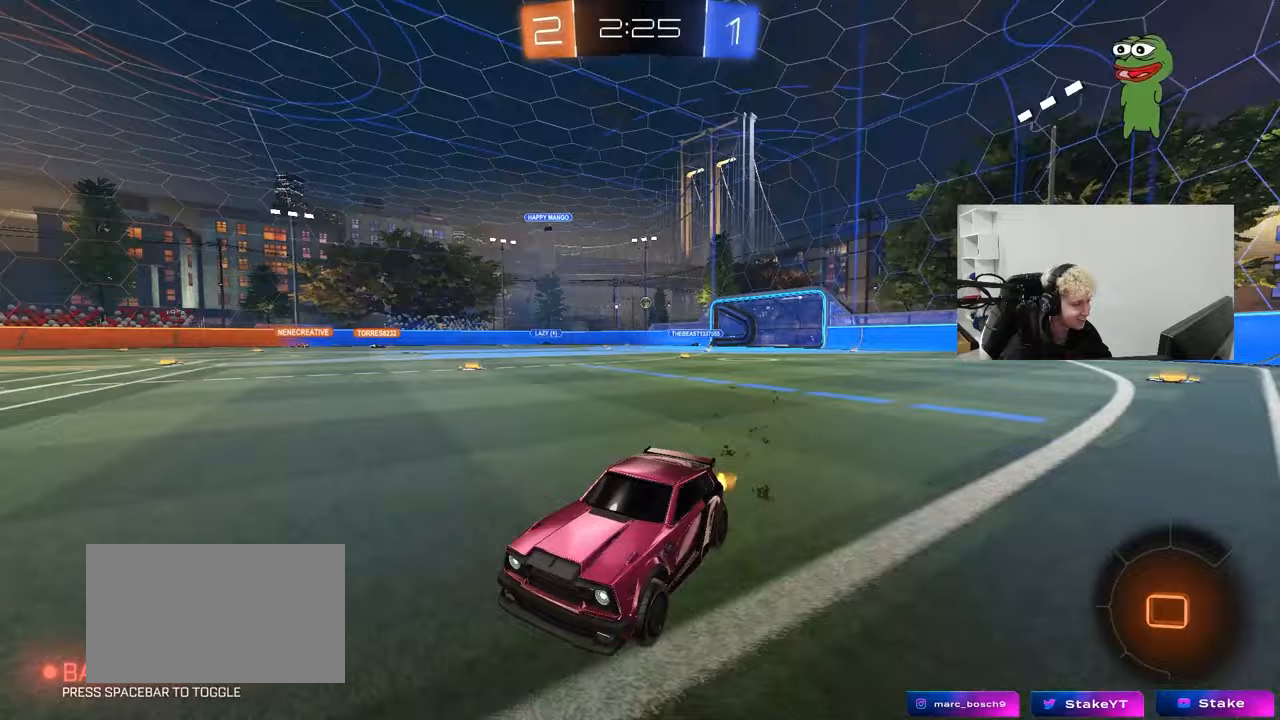
{"keys": ["w"], "mouse": ["left"], "mouse_move": "still", "events": [[17, "d", "down"], [400, "d", "up"], [400, "mouse_left", "down"], [400, "mouse_right", "down"], [500, "mouse_right", "up"]]}
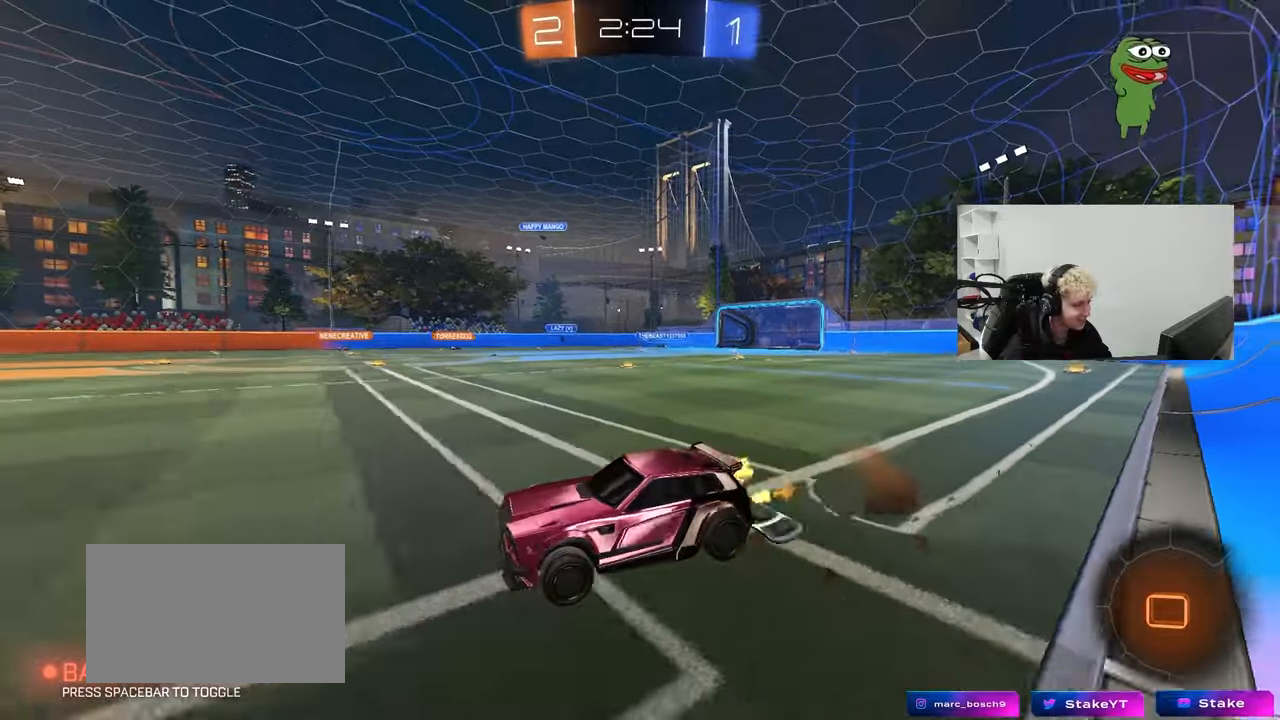
{"keys": ["d", "shift"], "mouse": [], "mouse_move": "down", "events": [[33, "mouse_right", "down"], [83, "mouse_left", "up"], [233, "mouse_right", "up"], [367, "space", "down"], [417, "w", "up"], [467, "d", "down"], [467, "shift", "down"], [500, "space", "up"]]}
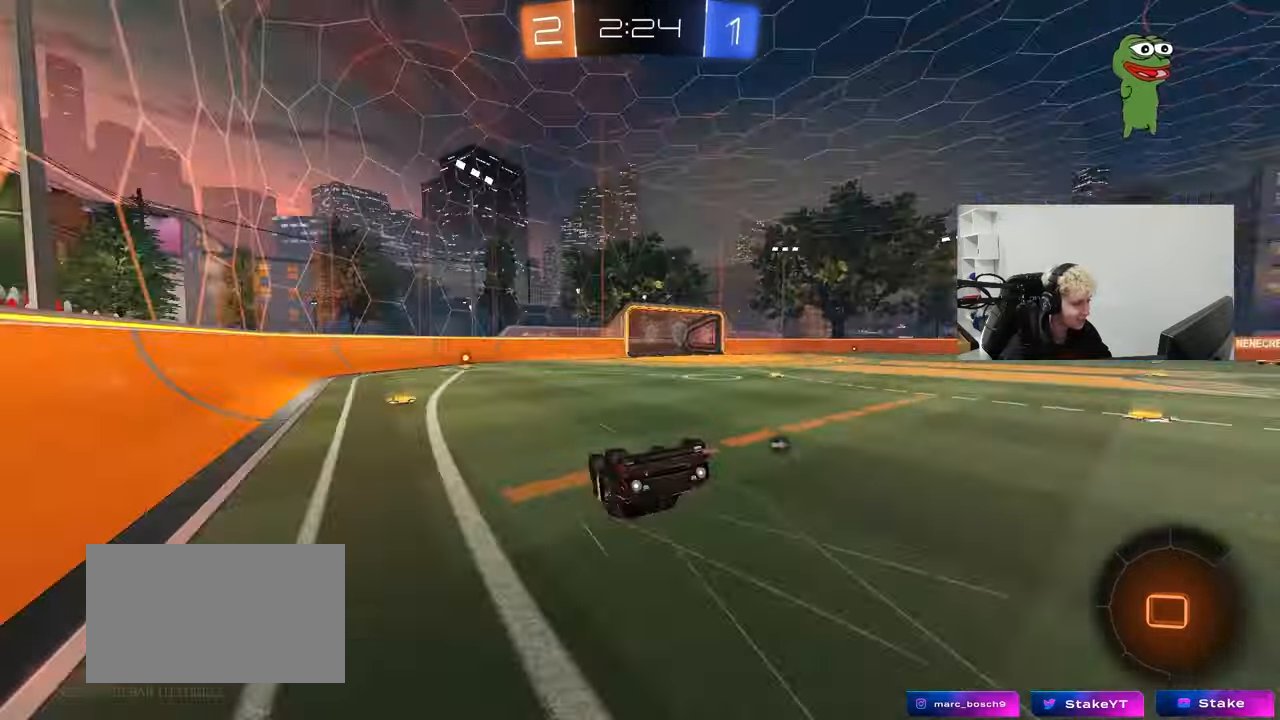
{"keys": [], "mouse": [], "mouse_move": "up", "events": [[100, "d", "up"], [150, "shift", "up"], [183, "a", "down"], [283, "a", "up"]]}
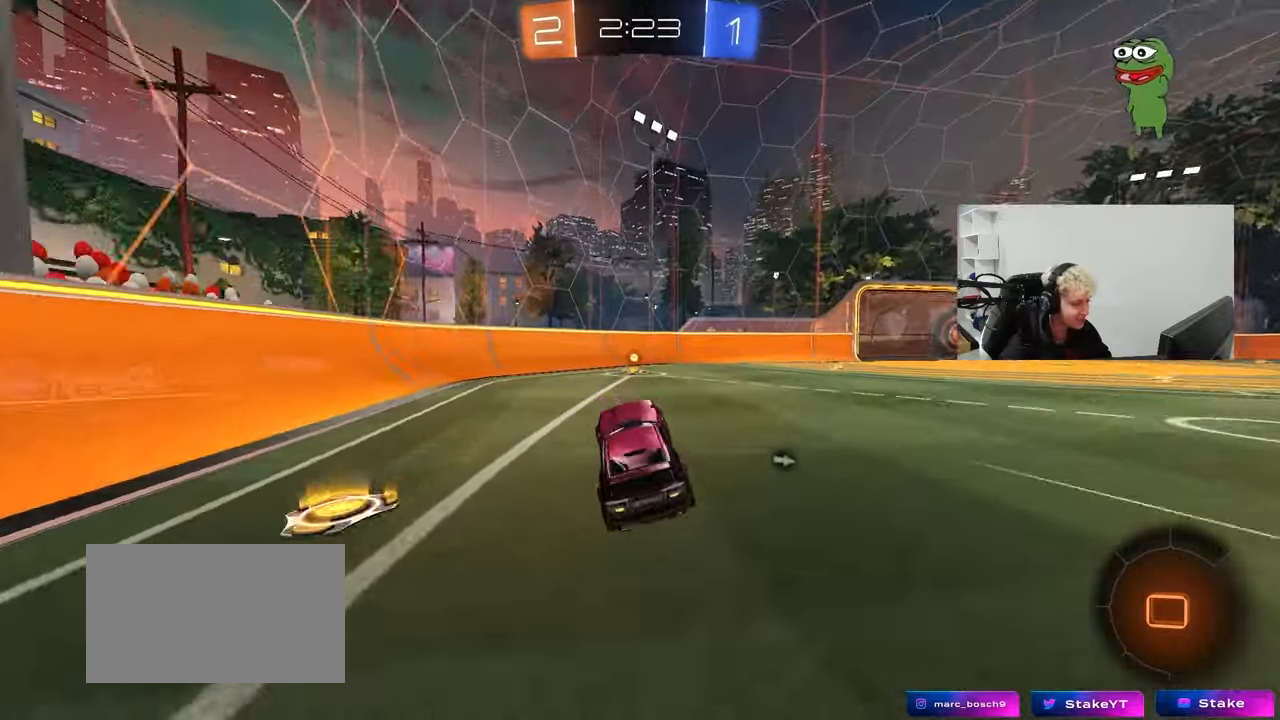
{"keys": ["d", "shift", "w"], "mouse": ["left"], "mouse_move": "still", "events": [[67, "space", "down"], [117, "a", "down"], [117, "mouse_left", "down"], [117, "w", "down"], [200, "space", "up"], [250, "a", "up"], [350, "d", "down"], [433, "shift", "down"]]}
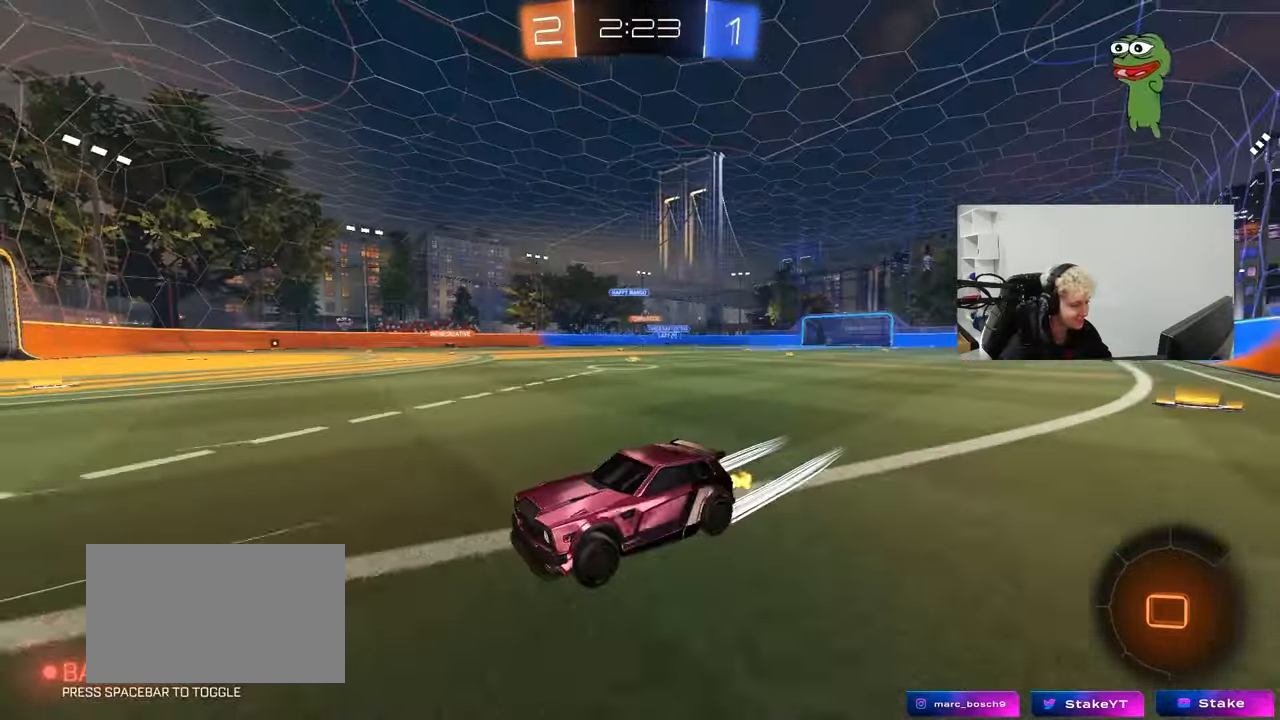
{"keys": ["w"], "mouse": ["left"], "mouse_move": "down", "events": [[83, "shift", "up"], [417, "d", "up"]]}
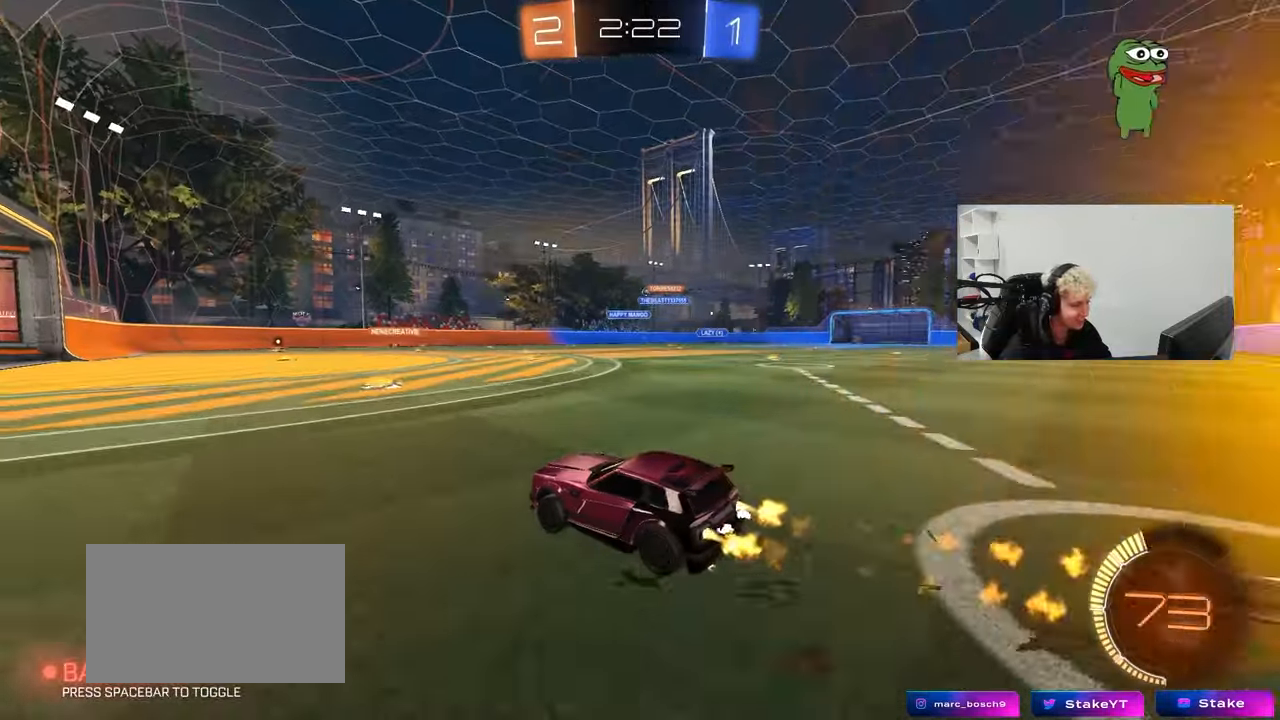
{"keys": ["w"], "mouse": [], "mouse_move": "still", "events": [[333, "d", "down"], [333, "mouse_left", "up"], [467, "d", "up"]]}
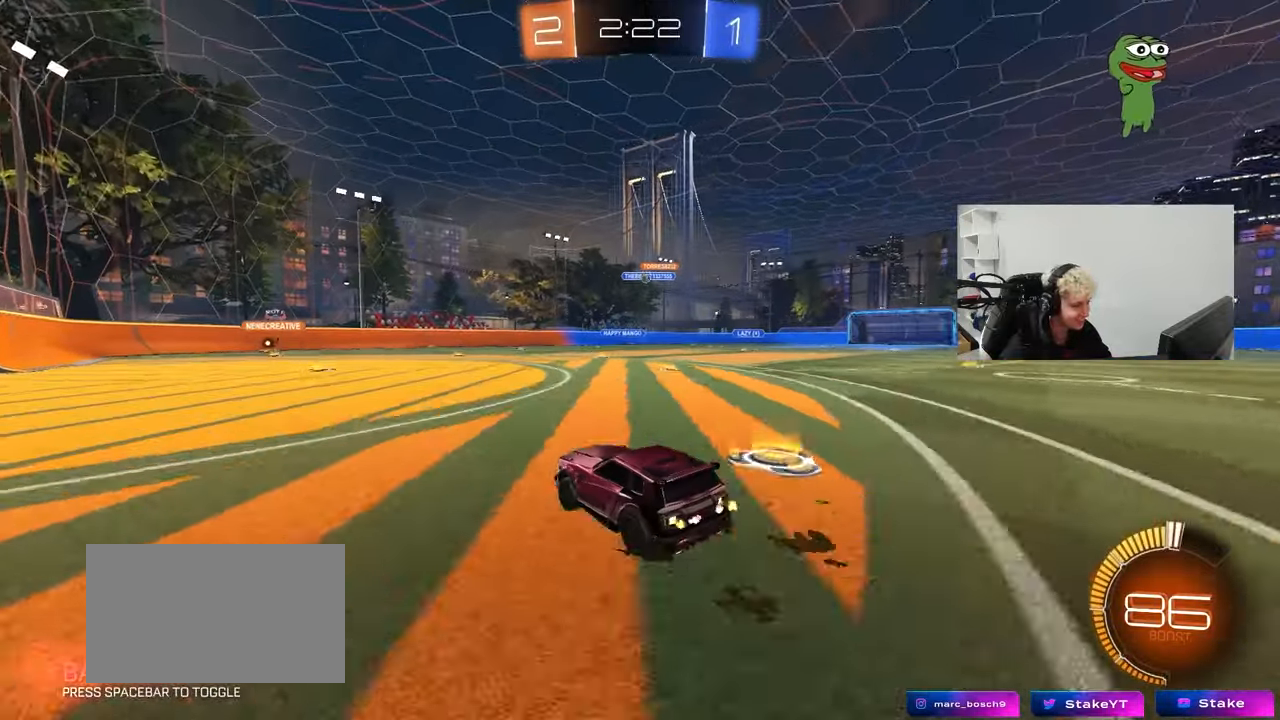
{"keys": ["a", "s"], "mouse": [], "mouse_move": "down", "events": [[250, "w", "up"], [400, "d", "down"], [400, "s", "down"], [483, "a", "down"], [483, "d", "up"]]}
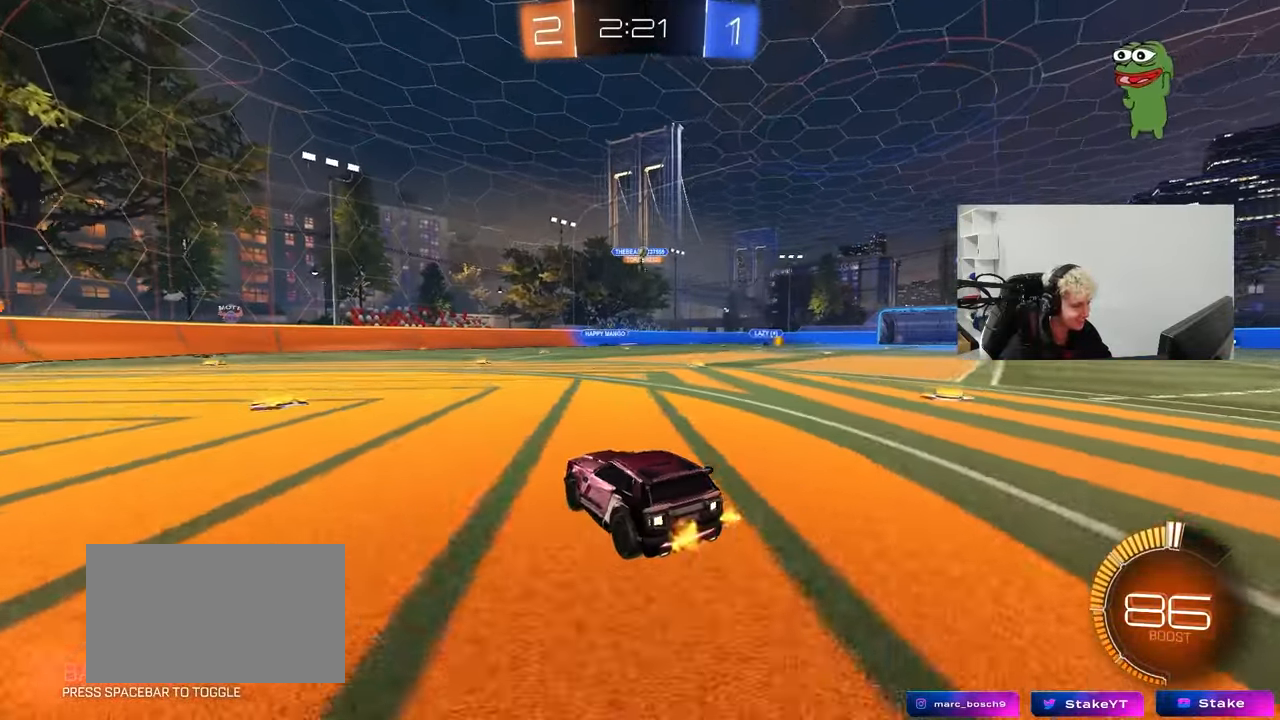
{"keys": ["a", "shift"], "mouse": ["left", "right"], "mouse_move": "still", "events": [[83, "a", "up"], [83, "d", "down"], [133, "mouse_left", "down"], [133, "mouse_right", "down"], [317, "d", "up"], [367, "s", "up"], [467, "a", "down"], [467, "s", "down"], [500, "s", "up"], [500, "shift", "down"]]}
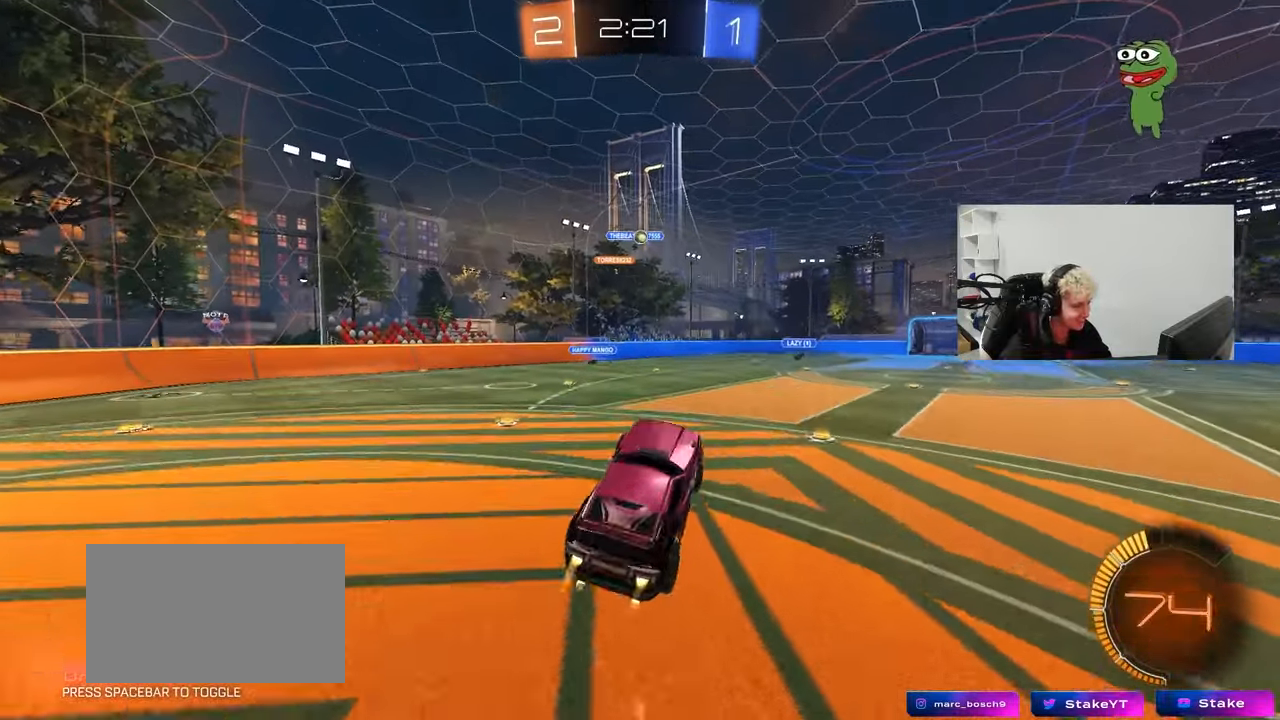
{"keys": [], "mouse": ["left"], "mouse_move": "still", "events": [[50, "mouse_right", "up"], [100, "shift", "up"], [283, "a", "up"]]}
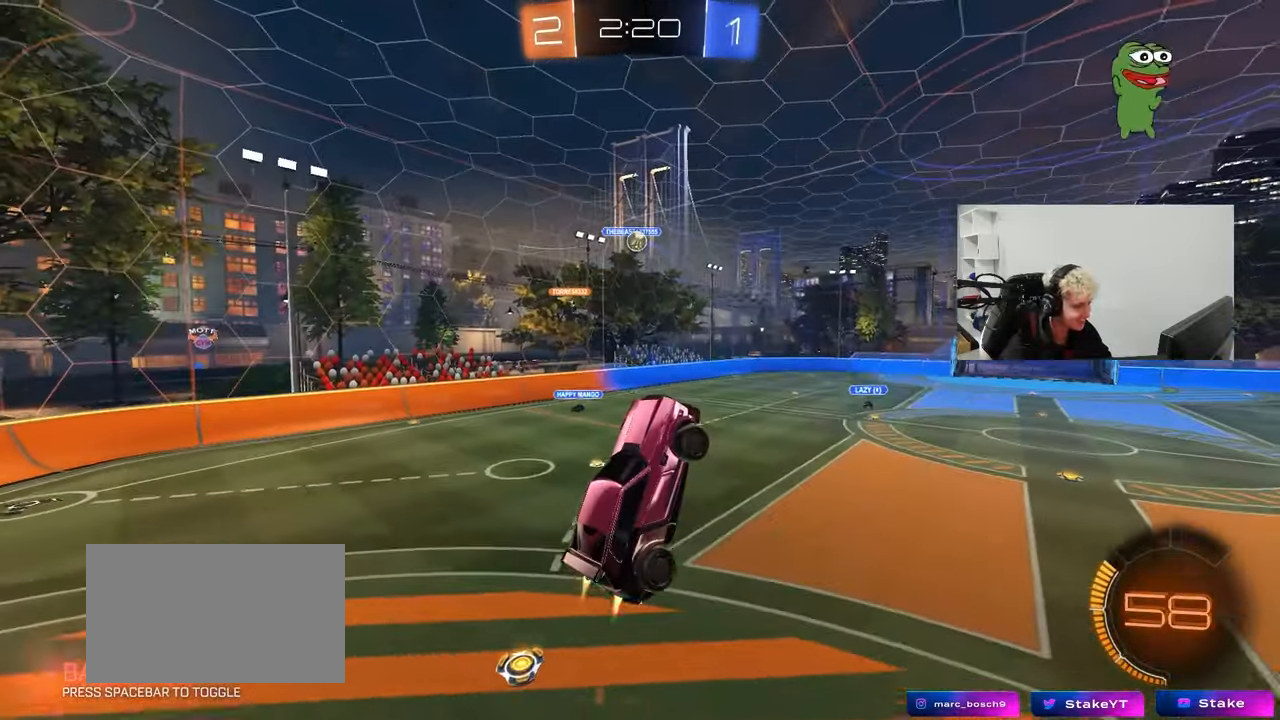
{"keys": ["a", "shift"], "mouse": ["left"], "mouse_move": "down", "events": [[17, "a", "down"], [17, "mouse_left", "up"], [117, "s", "down"], [350, "mouse_left", "down"], [400, "shift", "down"], [500, "s", "up"]]}